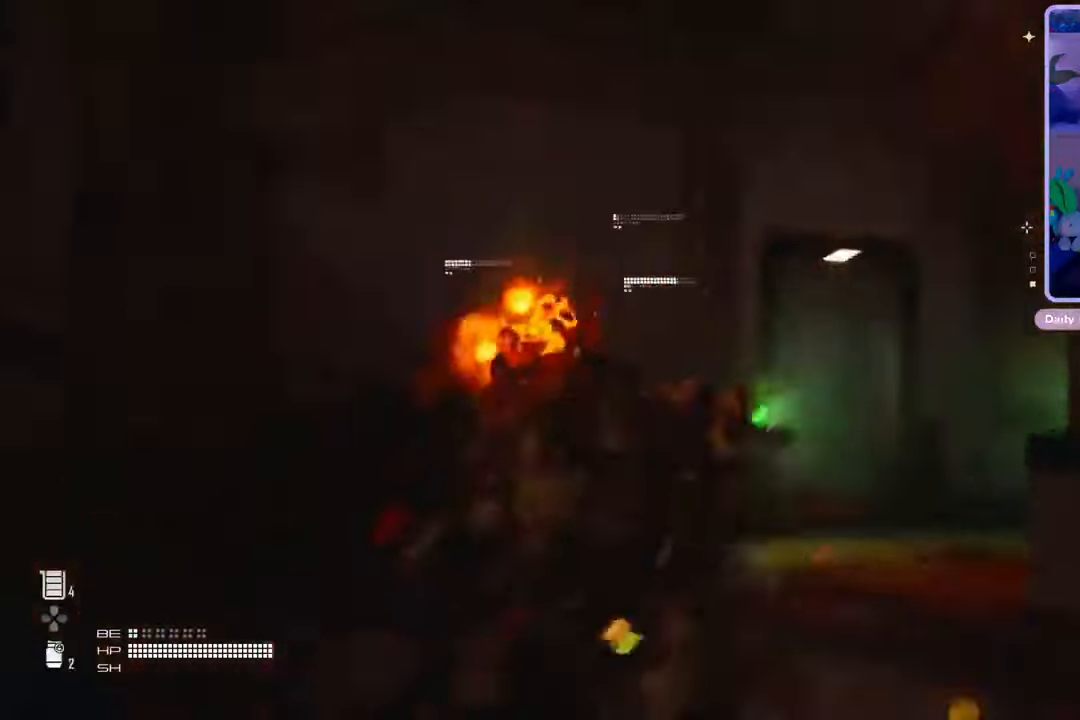
Gameplay with a controller (PlayStation layout); each line is a JSON object with the inputs held at the frame after it (dt_ms = milliseconds from this image to that frame). "events" lists button and stick changes between this image and that frame as [ms after this image, input, new state], when the widget could be followed in between. Not read: CROSS.
{"dt_ms": 500, "buttons": ["L2", "R2"], "left_stick": "down", "right_stick": "up", "events": [[67, "right_stick", "center"], [100, "L2", "down"], [100, "left_stick", "down"], [167, "right_stick", "up-left"], [200, "R2", "down"], [367, "right_stick", "center"], [467, "right_stick", "up"]]}
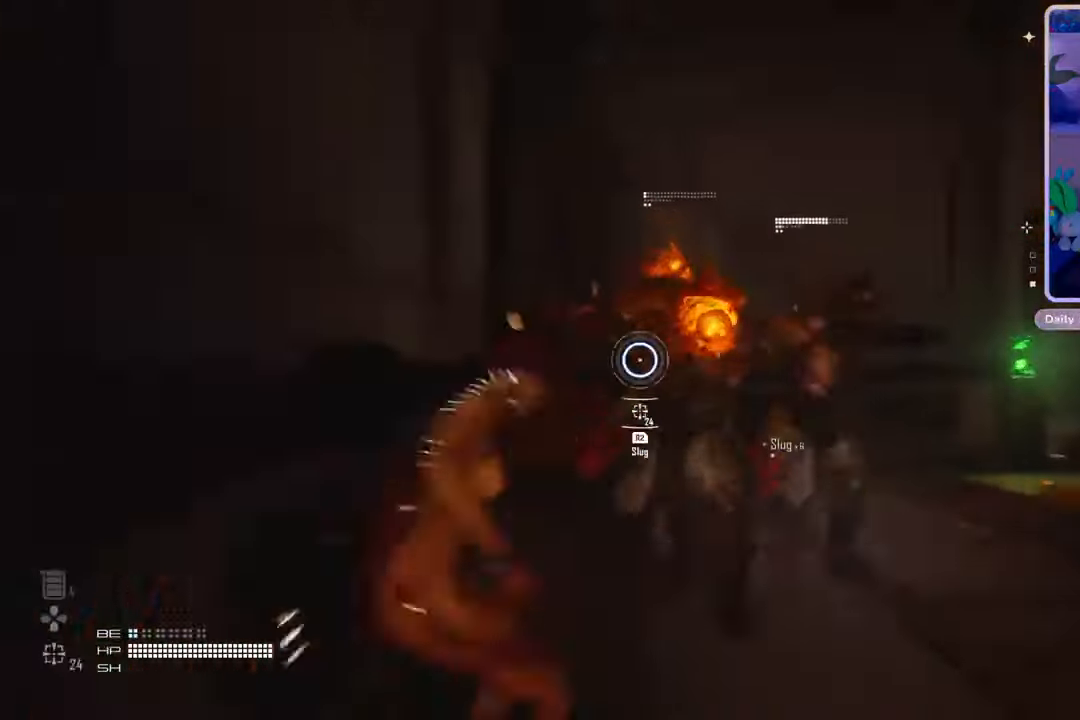
{"dt_ms": 500, "buttons": ["L2", "R2"], "left_stick": "down", "right_stick": "center", "events": [[100, "right_stick", "center"], [233, "right_stick", "up"], [500, "right_stick", "center"]]}
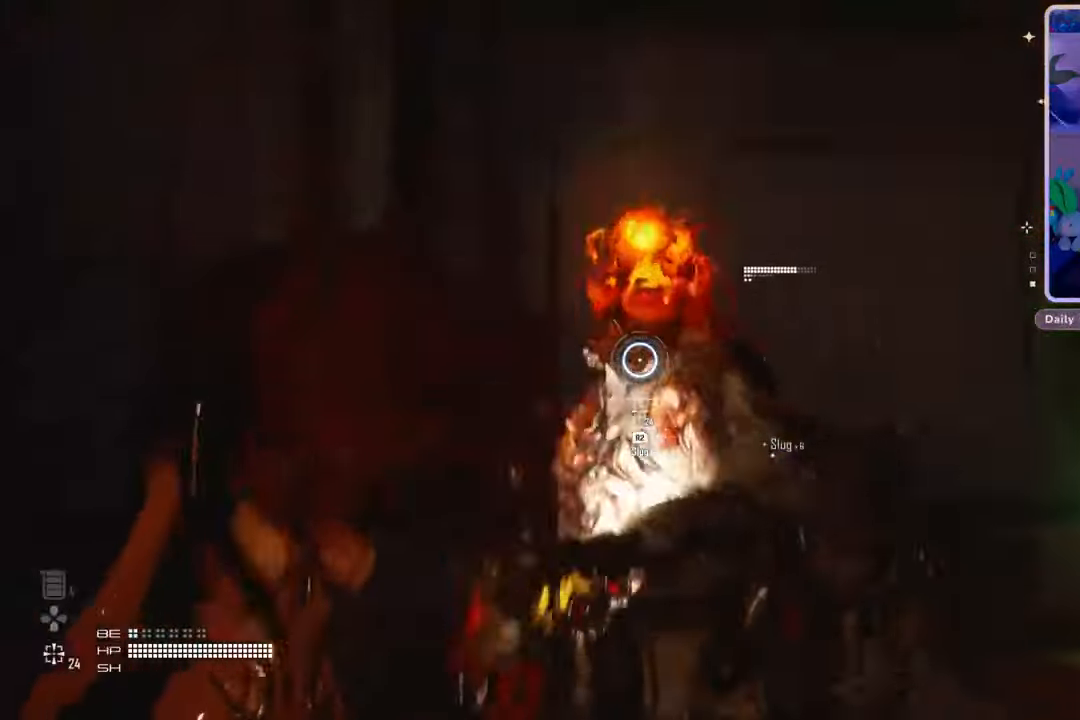
{"dt_ms": 1000, "buttons": [], "left_stick": "down", "right_stick": "center", "events": [[67, "R2", "up"], [167, "L2", "up"], [267, "CIRCLE", "down"], [333, "CIRCLE", "up"], [433, "CIRCLE", "down"], [533, "CIRCLE", "up"], [633, "right_stick", "down-left"], [800, "right_stick", "center"], [867, "CIRCLE", "down"], [1000, "CIRCLE", "up"]]}
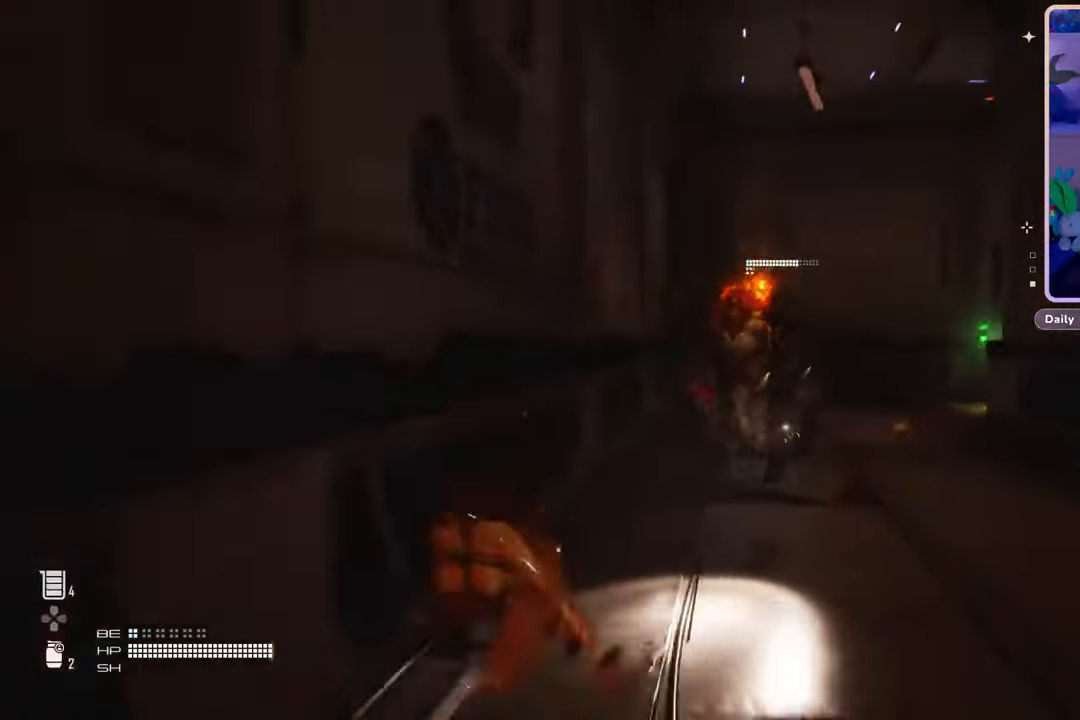
{"dt_ms": 500, "buttons": ["L2"], "left_stick": "down-right", "right_stick": "up-right", "events": [[167, "L2", "down"], [167, "right_stick", "up-right"], [267, "right_stick", "center"], [400, "left_stick", "down-right"], [500, "right_stick", "up-right"]]}
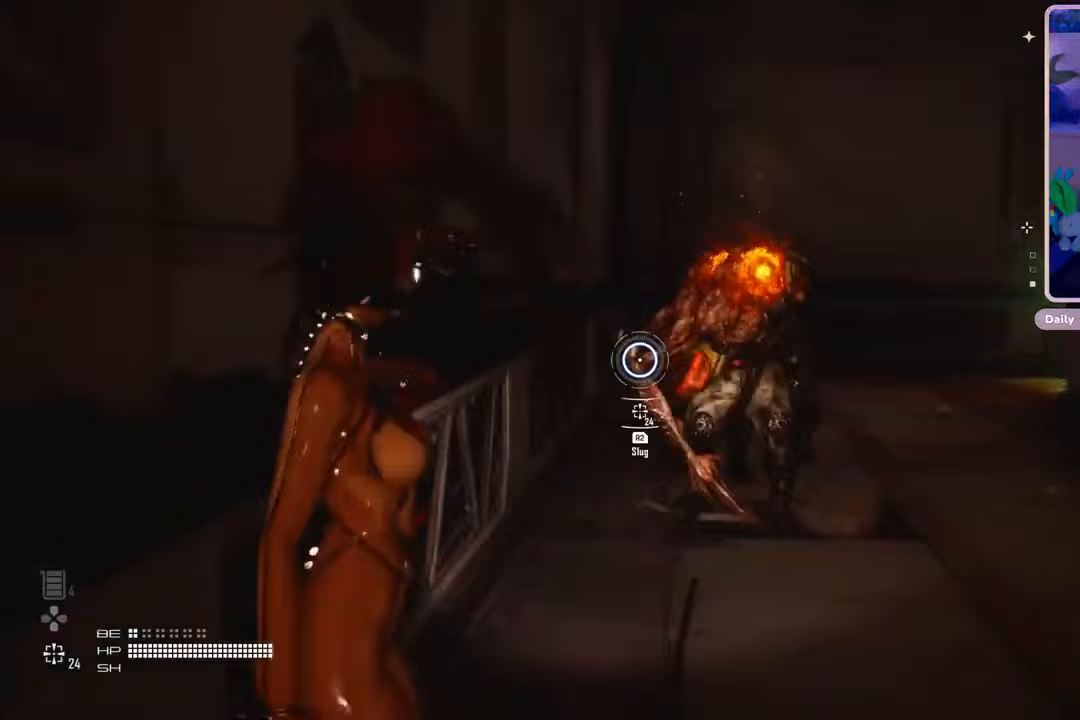
{"dt_ms": 500, "buttons": ["L2", "R2"], "left_stick": "down", "right_stick": "center", "events": [[100, "R2", "down"], [100, "left_stick", "down"], [500, "right_stick", "center"]]}
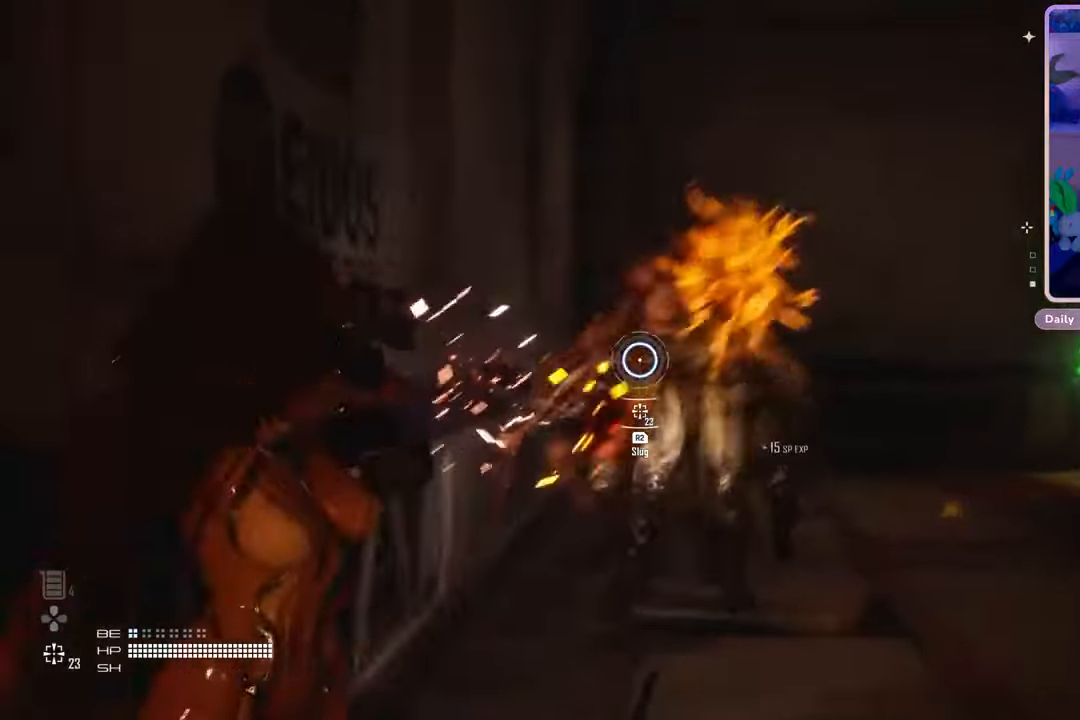
{"dt_ms": 500, "buttons": ["L2"], "left_stick": "down", "right_stick": "center", "events": [[200, "right_stick", "up-right"], [333, "R2", "up"], [333, "right_stick", "center"]]}
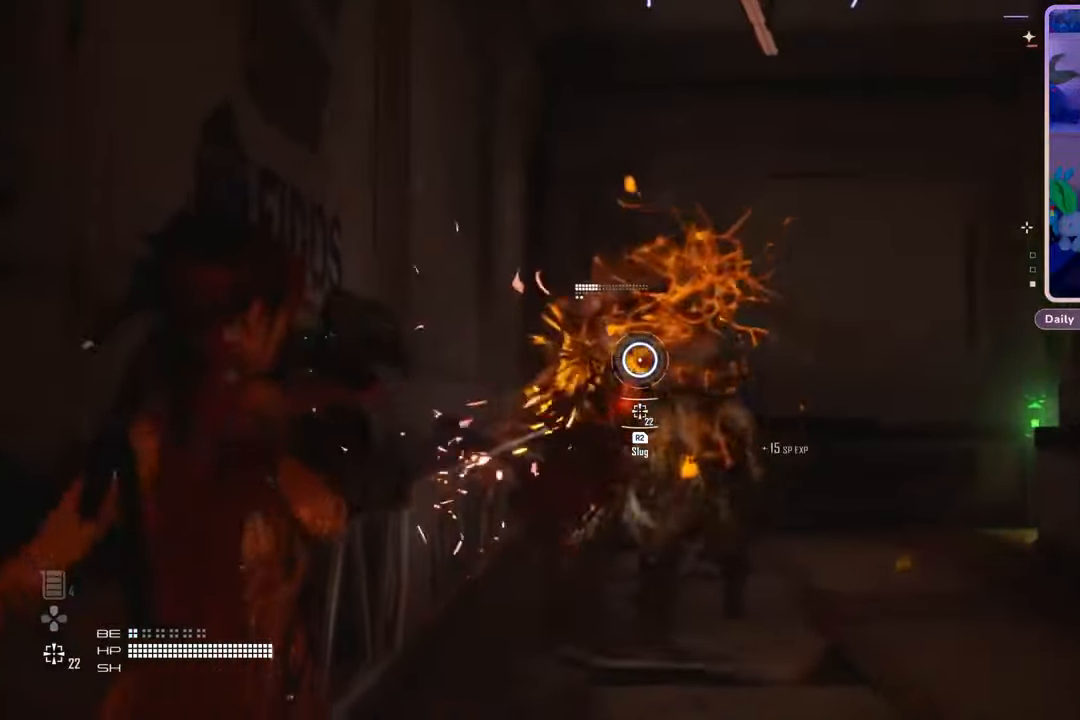
{"dt_ms": 500, "buttons": ["L2"], "left_stick": "down-right", "right_stick": "center", "events": [[100, "right_stick", "left"], [200, "R2", "down"], [267, "right_stick", "center"], [400, "left_stick", "down-right"], [467, "R2", "up"]]}
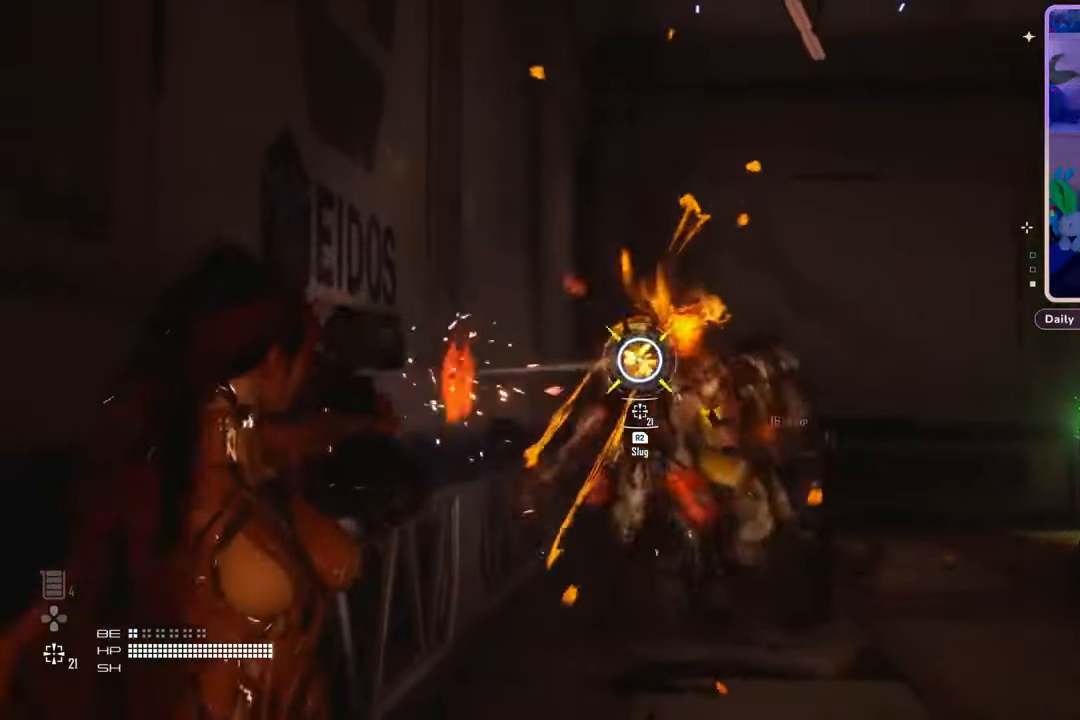
{"dt_ms": 500, "buttons": ["L2"], "left_stick": "up", "right_stick": "down-right", "events": [[100, "left_stick", "up"], [300, "R2", "down"], [433, "R2", "up"], [500, "right_stick", "down-right"]]}
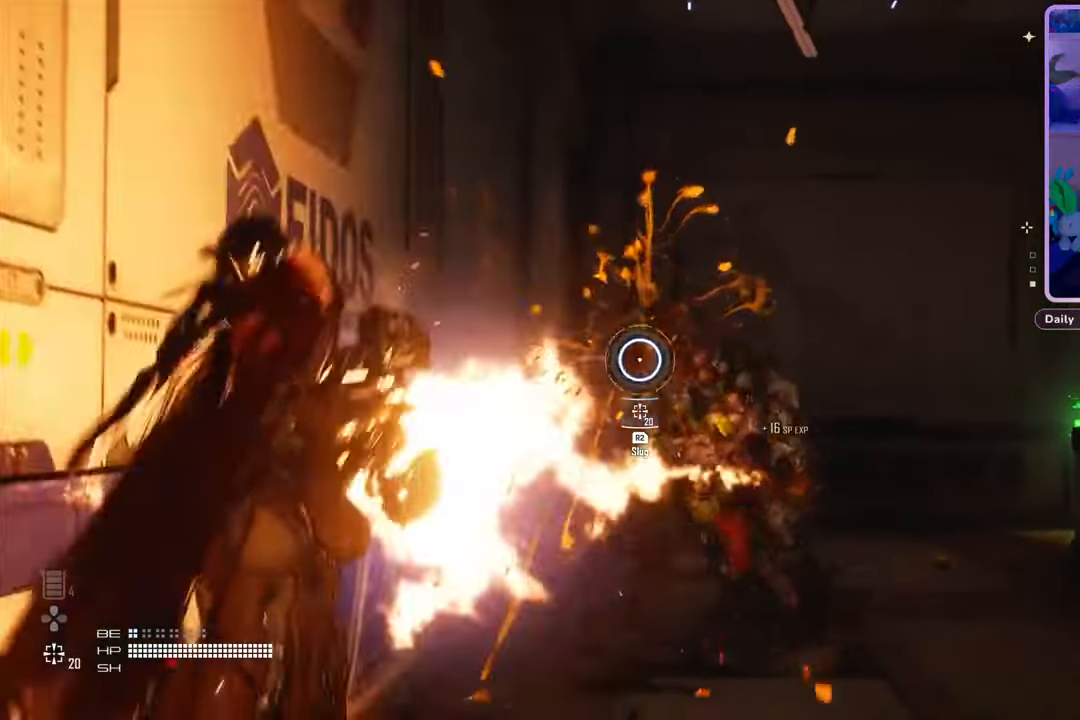
{"dt_ms": 500, "buttons": ["L2", "R2"], "left_stick": "up", "right_stick": "center", "events": [[33, "left_stick", "up-right"], [133, "right_stick", "center"], [167, "left_stick", "up"], [433, "R2", "down"]]}
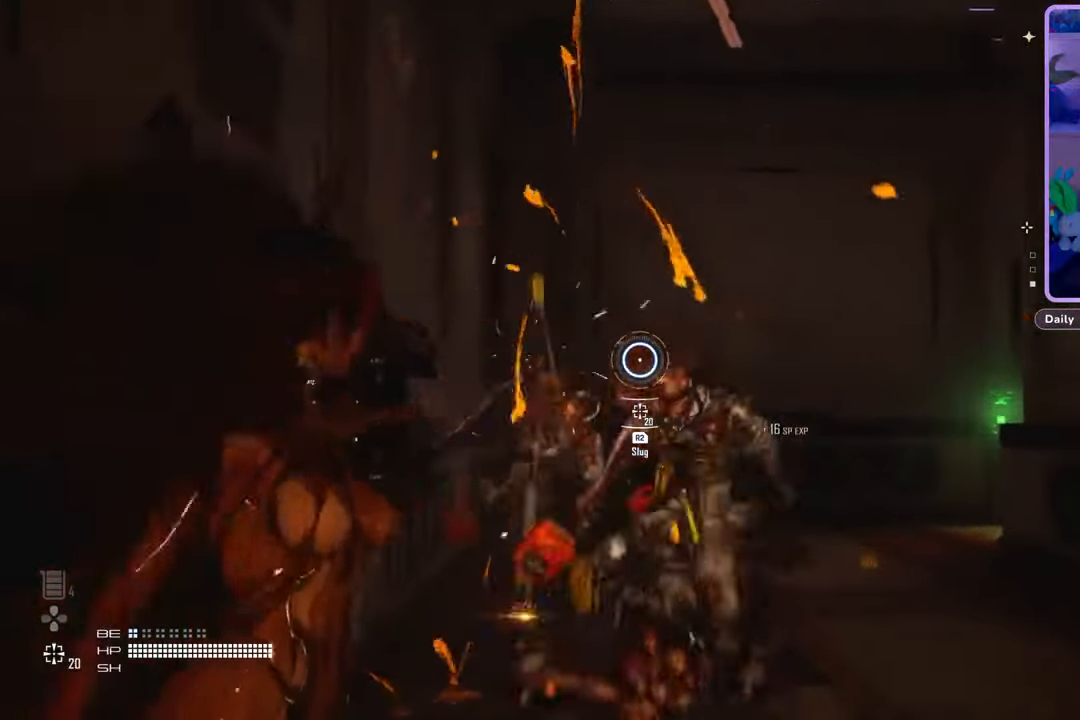
{"dt_ms": 500, "buttons": ["L2"], "left_stick": "up", "right_stick": "right", "events": [[33, "right_stick", "down-right"], [67, "R2", "up"], [133, "right_stick", "center"], [500, "right_stick", "right"]]}
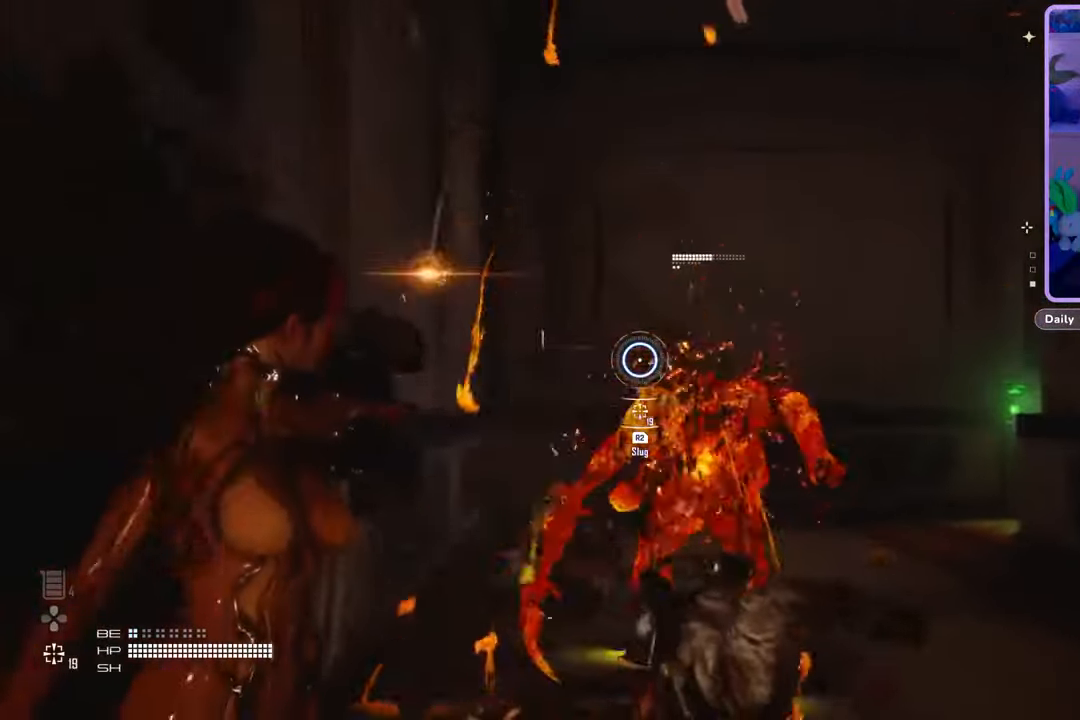
{"dt_ms": 500, "buttons": ["L2"], "left_stick": "up", "right_stick": "center", "events": [[100, "R2", "down"], [133, "right_stick", "center"], [233, "R2", "up"], [267, "right_stick", "left"], [400, "right_stick", "center"]]}
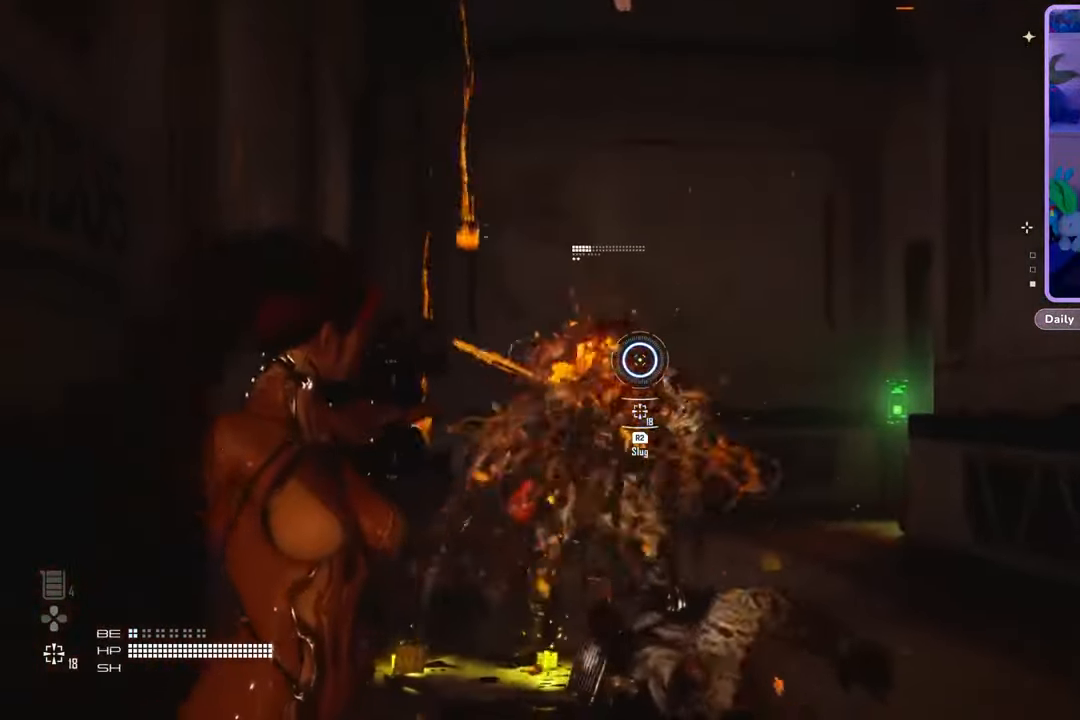
{"dt_ms": 500, "buttons": ["L2"], "left_stick": "up", "right_stick": "left", "events": [[233, "R2", "down"], [367, "R2", "up"], [433, "right_stick", "left"]]}
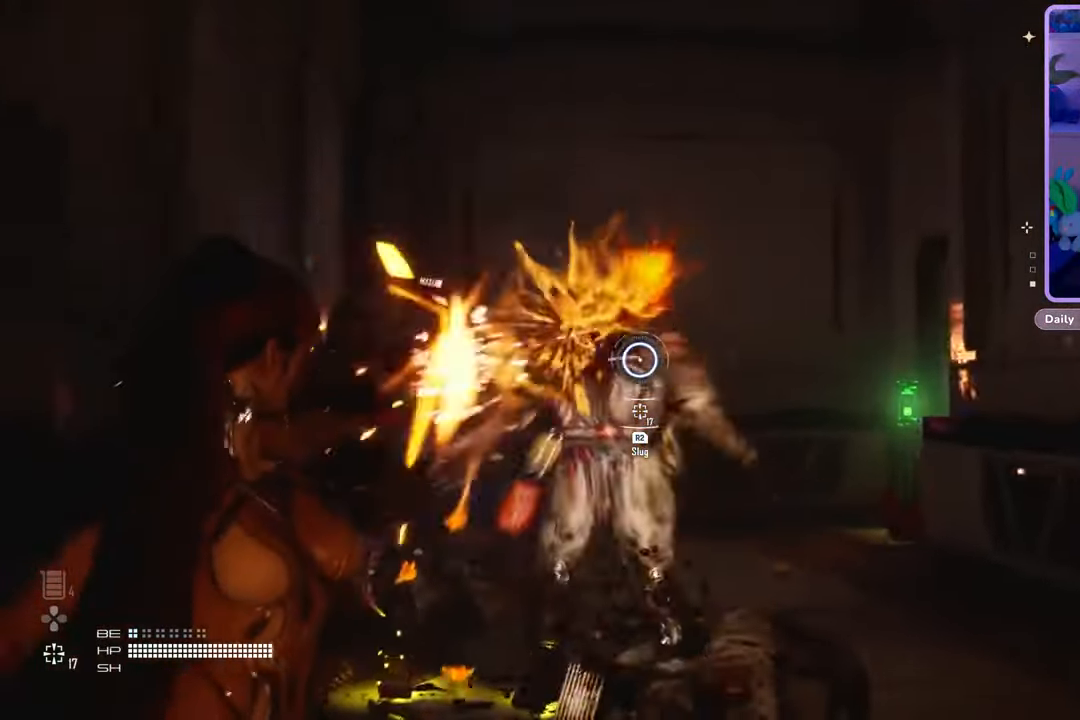
{"dt_ms": 500, "buttons": [], "left_stick": "up", "right_stick": "center", "events": [[67, "right_stick", "center"], [300, "right_stick", "down"], [333, "L2", "up"], [500, "right_stick", "center"]]}
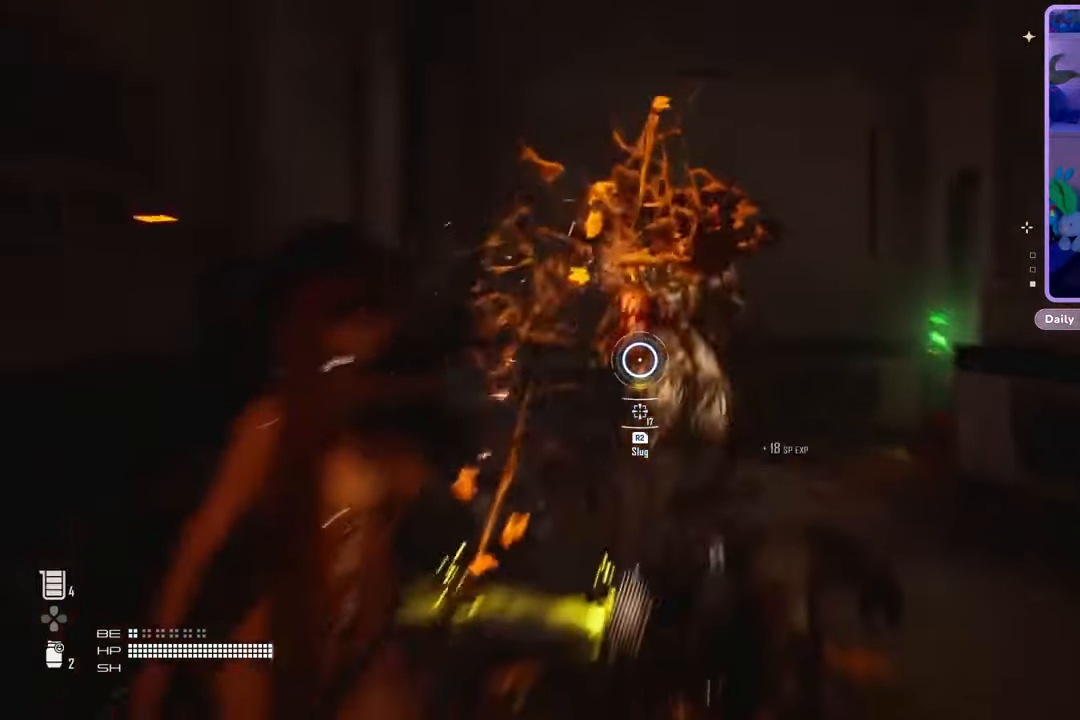
{"dt_ms": 500, "buttons": [], "left_stick": "up", "right_stick": "center", "events": [[67, "L3", "down"], [167, "right_stick", "down"], [300, "L3", "up"], [333, "right_stick", "center"]]}
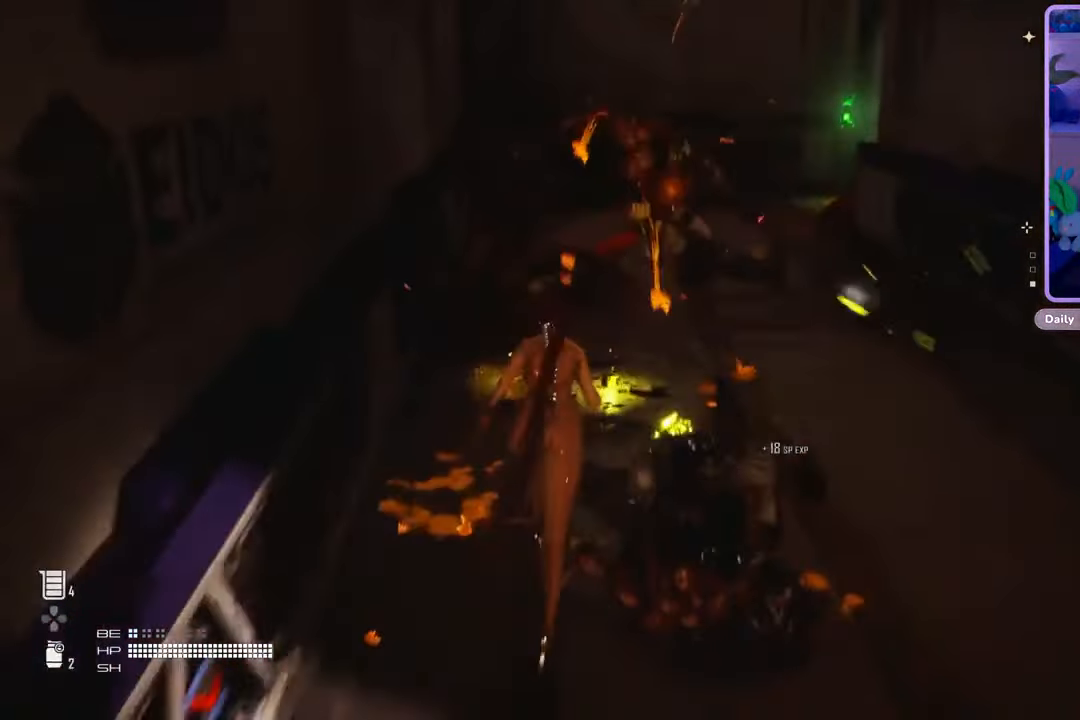
{"dt_ms": 500, "buttons": [], "left_stick": "down-right", "right_stick": "center", "events": [[233, "right_stick", "down-right"], [367, "right_stick", "center"], [433, "left_stick", "down-right"]]}
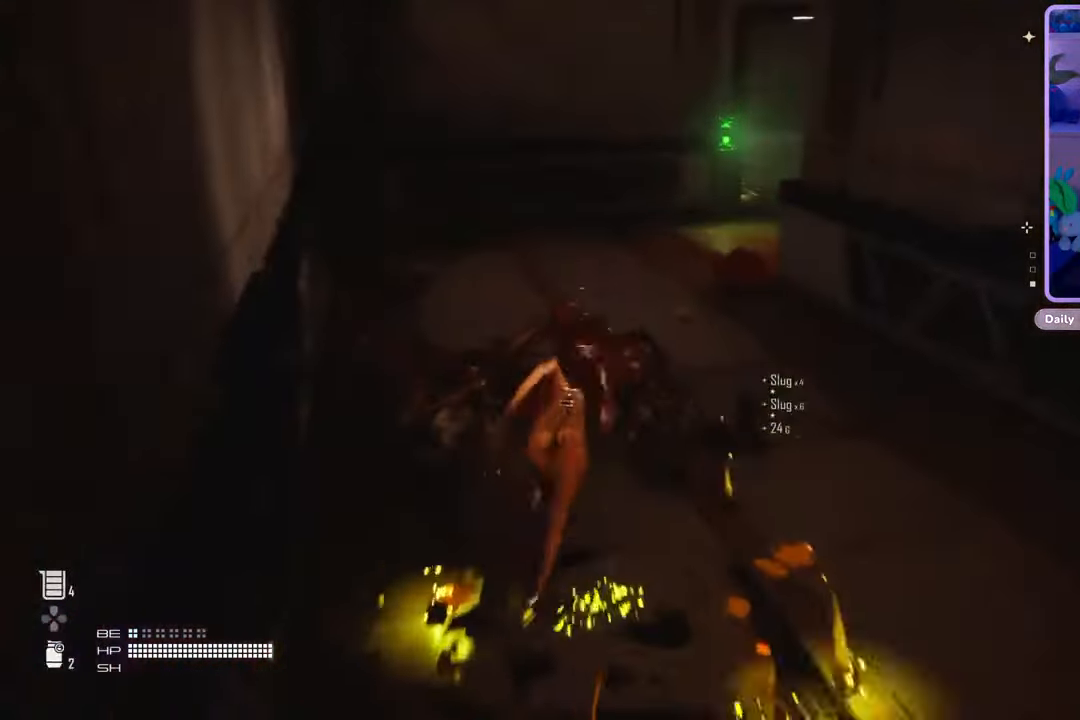
{"dt_ms": 500, "buttons": [], "left_stick": "down-left", "right_stick": "right", "events": [[33, "left_stick", "down"], [167, "right_stick", "left"], [300, "left_stick", "down-left"], [367, "right_stick", "center"], [500, "right_stick", "right"]]}
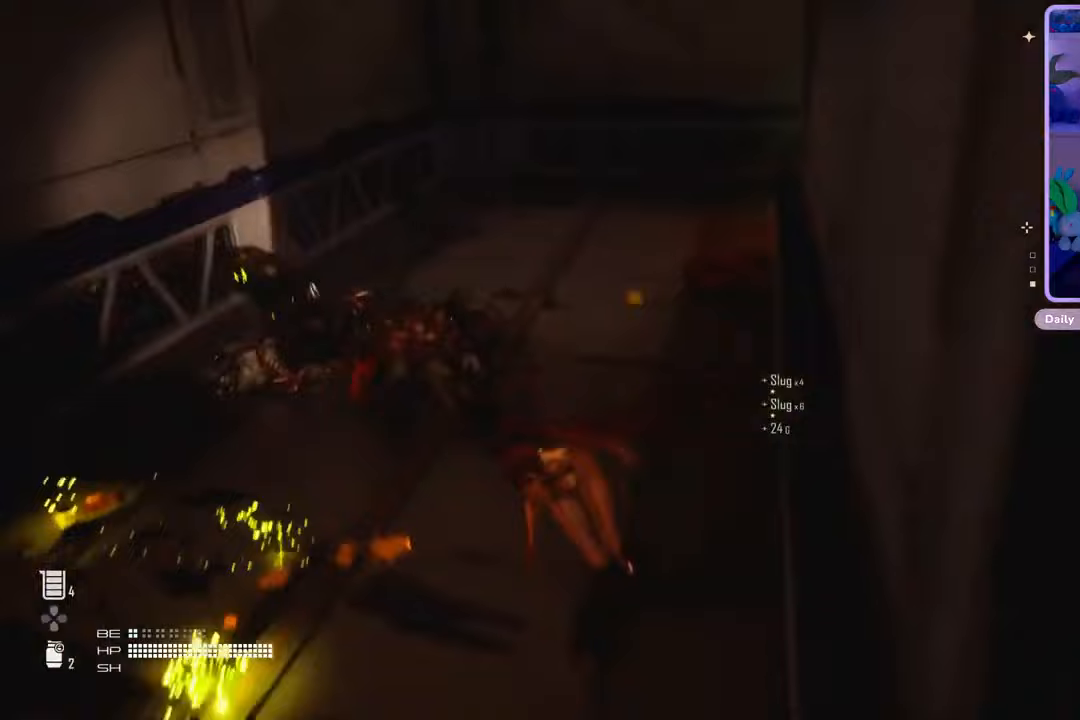
{"dt_ms": 500, "buttons": ["L2"], "left_stick": "up", "right_stick": "down-right", "events": [[67, "L2", "down"], [100, "right_stick", "up-right"], [200, "right_stick", "center"], [300, "left_stick", "up-left"], [300, "right_stick", "up"], [400, "right_stick", "center"], [433, "left_stick", "up"], [467, "right_stick", "down-right"]]}
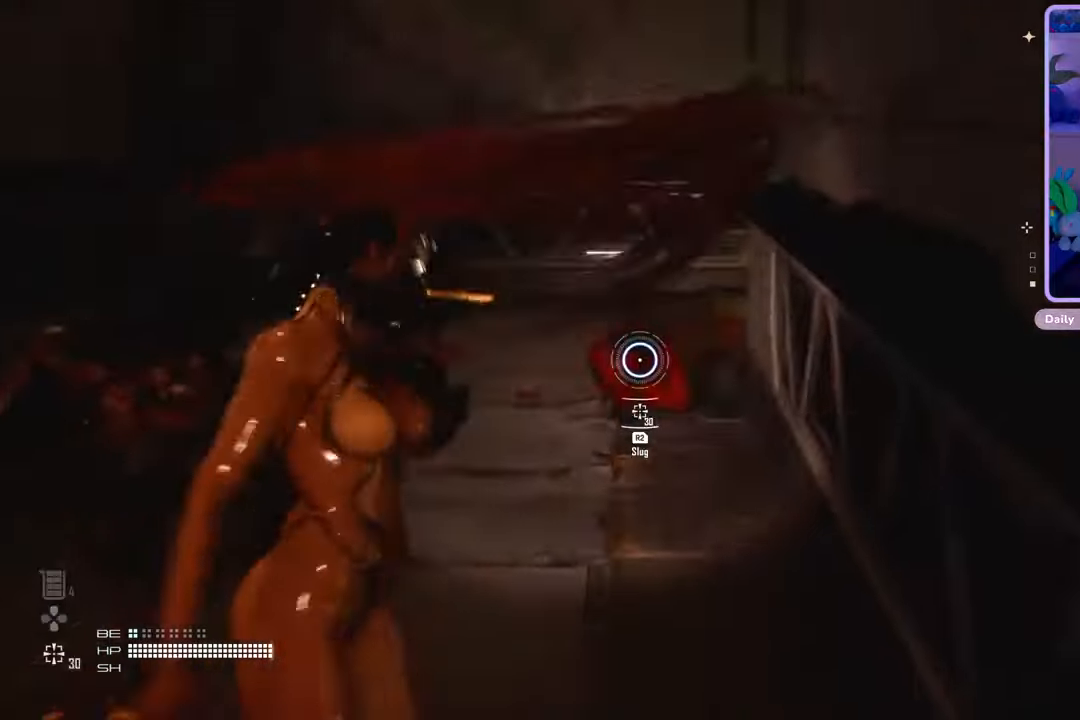
{"dt_ms": 500, "buttons": ["L2", "R2"], "left_stick": "down", "right_stick": "center", "events": [[133, "R2", "down"], [133, "right_stick", "center"], [300, "R2", "up"], [300, "left_stick", "down-left"], [433, "left_stick", "down"], [500, "R2", "down"]]}